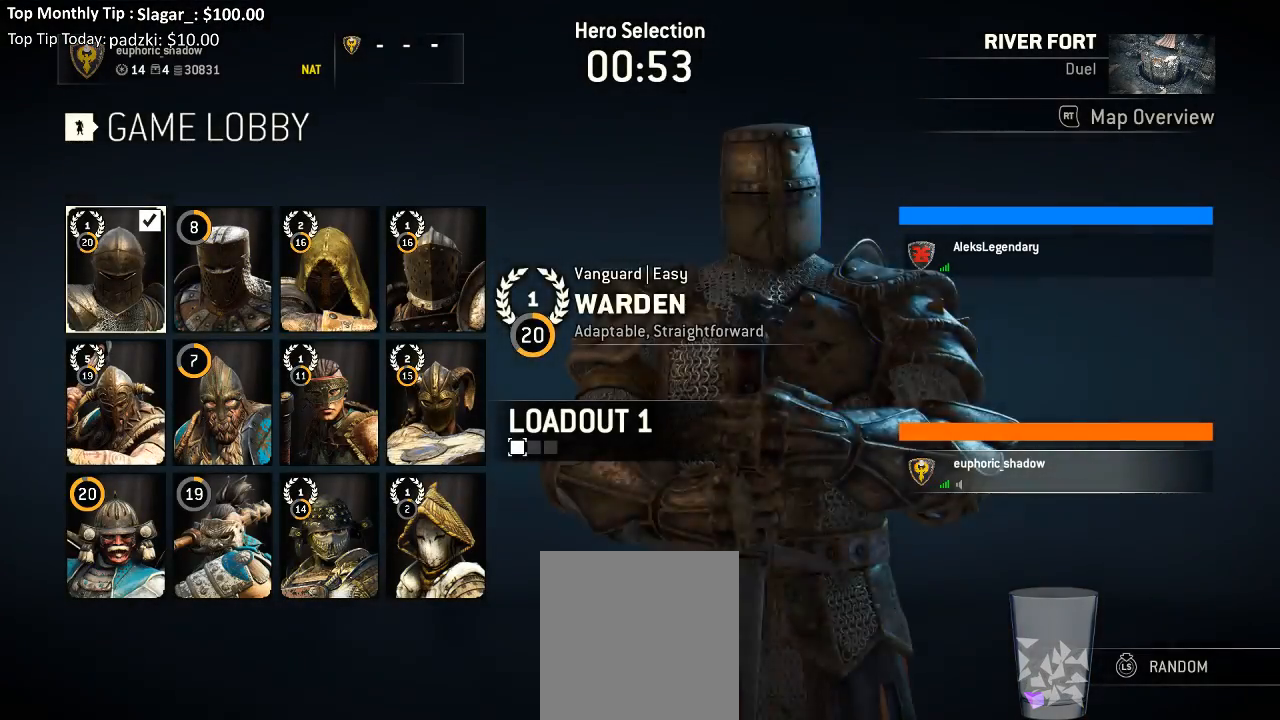
Gameplay with a controller (Xbox layout); each line is a JSON object with the inputs held at the frame after it. "events" lists button and stick changes between this image and that frame as [ms after this image, input, new state], when the widget could be followed in between.
{"buttons": ["DPAD_LEFT"], "left_stick": "center", "right_stick": "center", "events": [[217, "DPAD_RIGHT", "down"], [283, "DPAD_RIGHT", "up"], [400, "DPAD_LEFT", "down"]]}
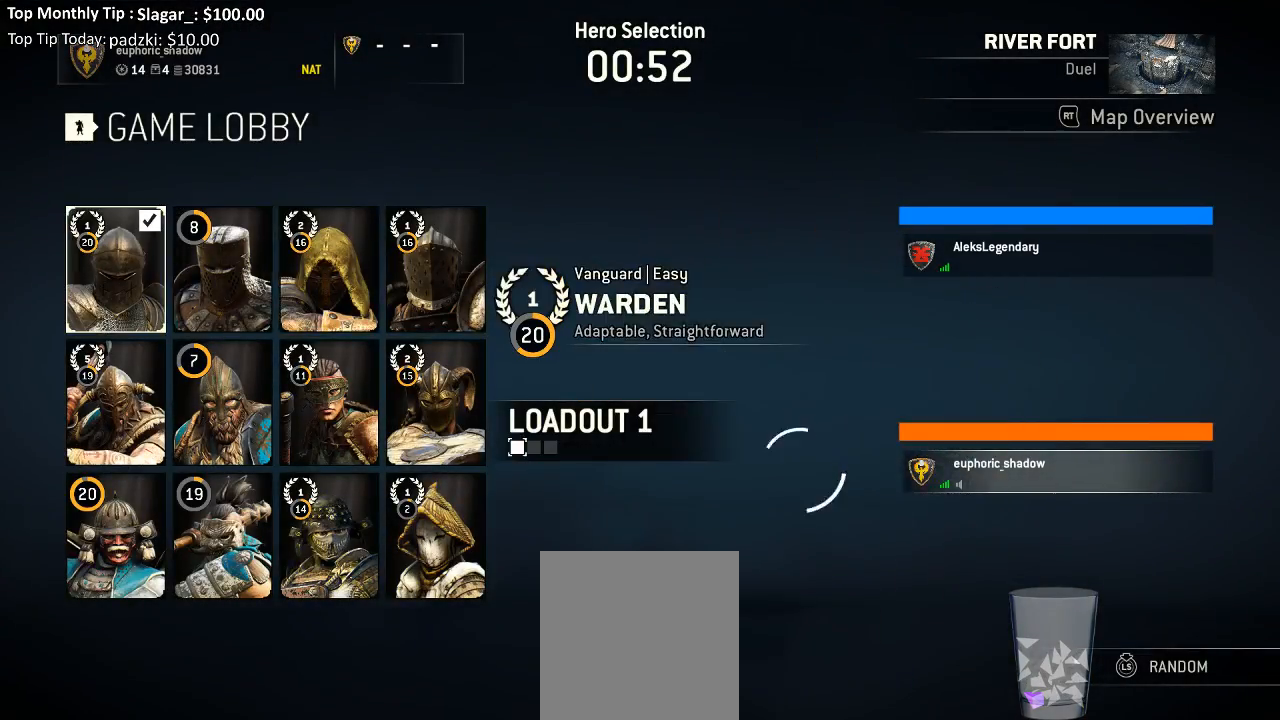
{"buttons": [], "left_stick": "center", "right_stick": "center", "events": [[17, "DPAD_LEFT", "up"], [50, "A", "down"], [183, "A", "up"], [300, "A", "down"], [467, "A", "up"]]}
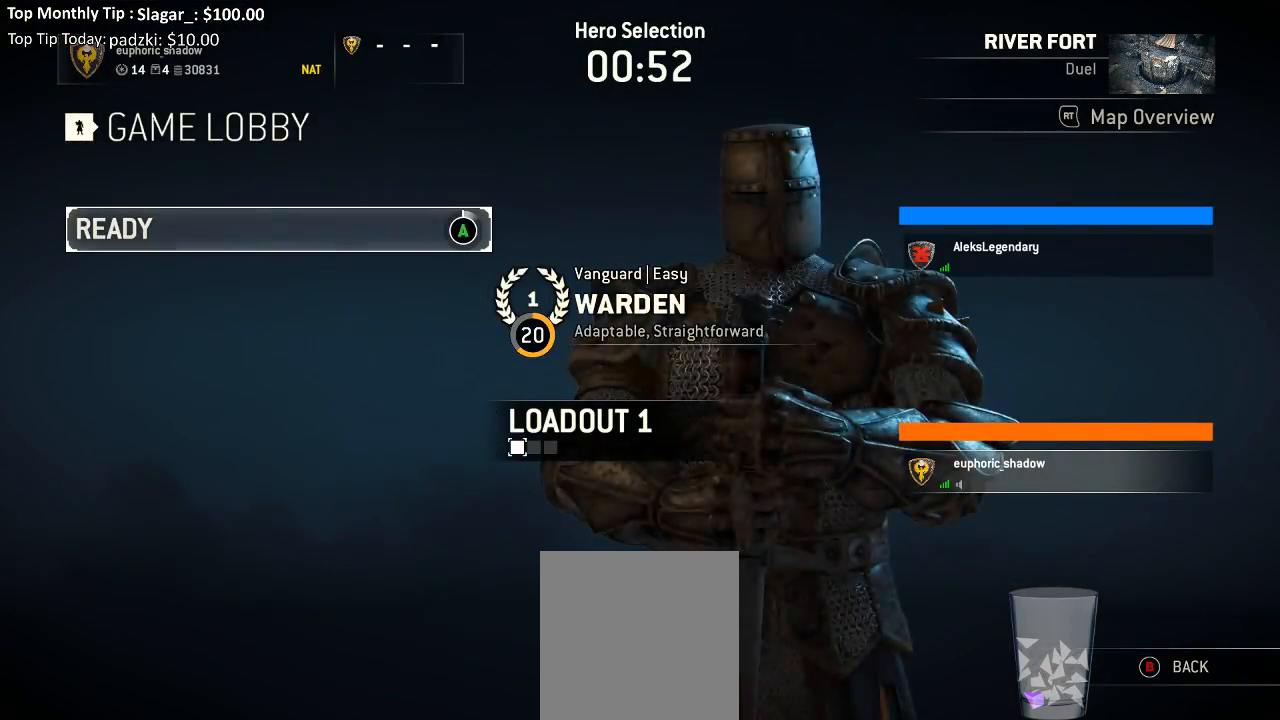
{"buttons": ["A"], "left_stick": "center", "right_stick": "center", "events": [[67, "A", "down"]]}
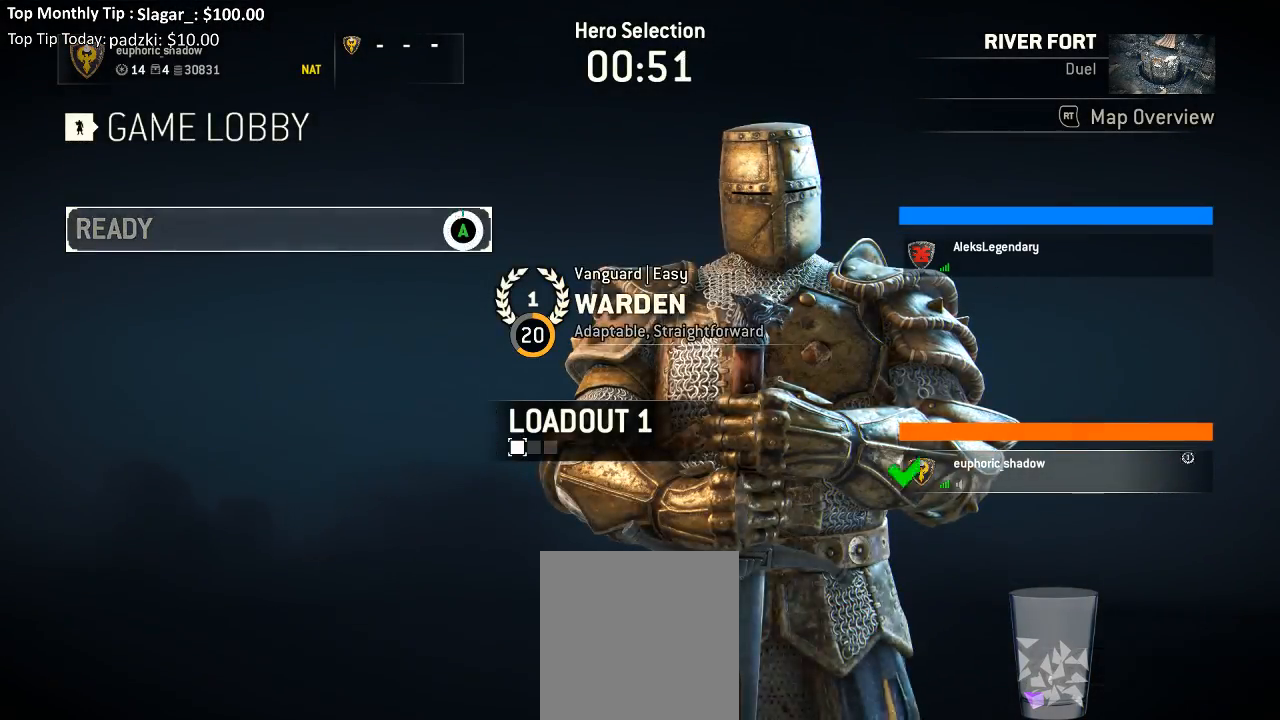
{"buttons": [], "left_stick": "center", "right_stick": "center", "events": [[217, "A", "up"]]}